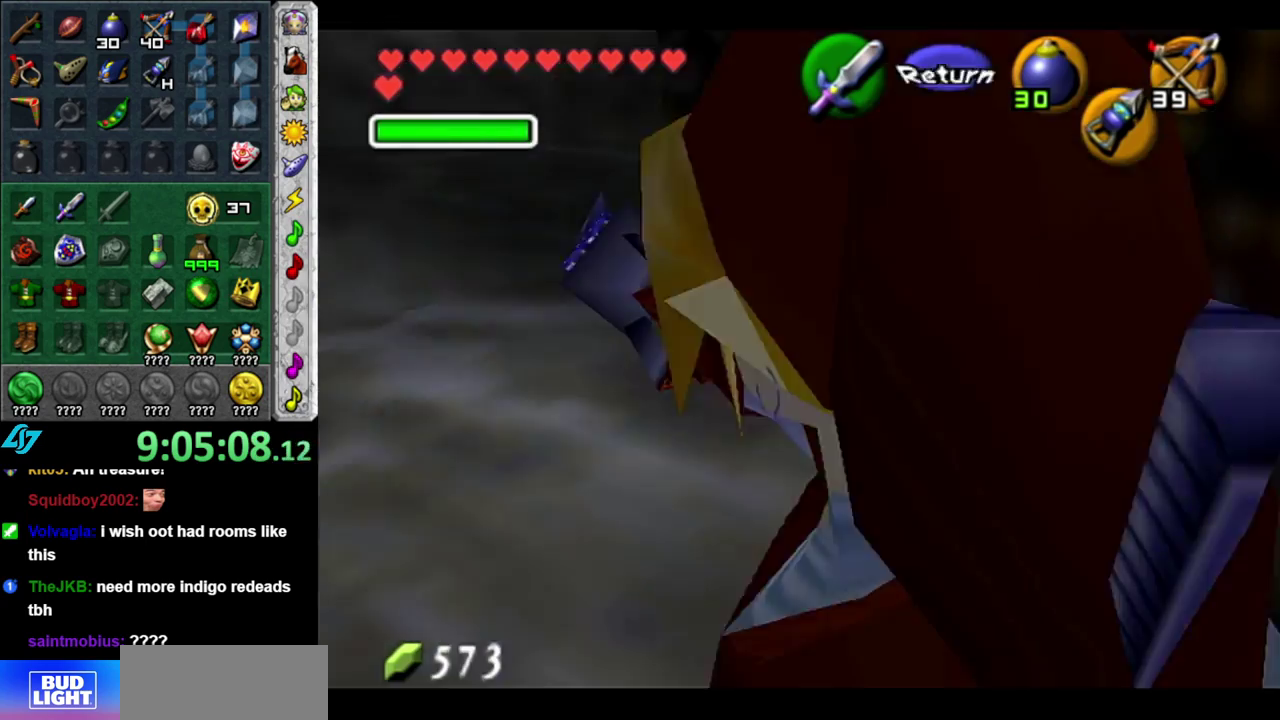
Gameplay with a controller (Nintendo layout); each line is a JSON object with the inputs held at the frame after it. "events" lists button and stick changes between this image and that frame as [ms after this image, input, new state], when the widget could be followed in between. This overlay highlights the sticks when they move; stick clicks (L3 R3) are not distinguishable. Not read: L3 R2 R3 Y.
{"buttons": [], "left_stick": "up-left", "right_stick": "center", "events": []}
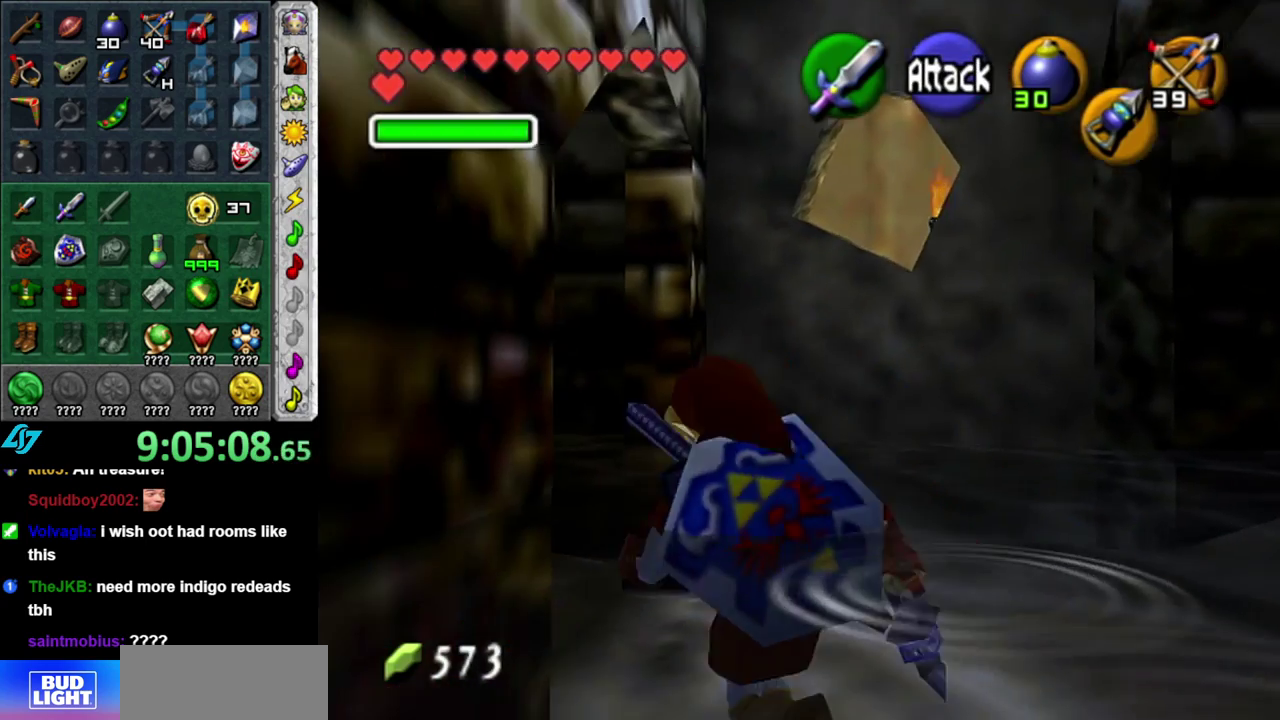
{"buttons": [], "left_stick": "up", "right_stick": "center", "events": [[200, "L1", "down"], [200, "left_stick", "center"], [433, "L1", "up"], [483, "left_stick", "up"]]}
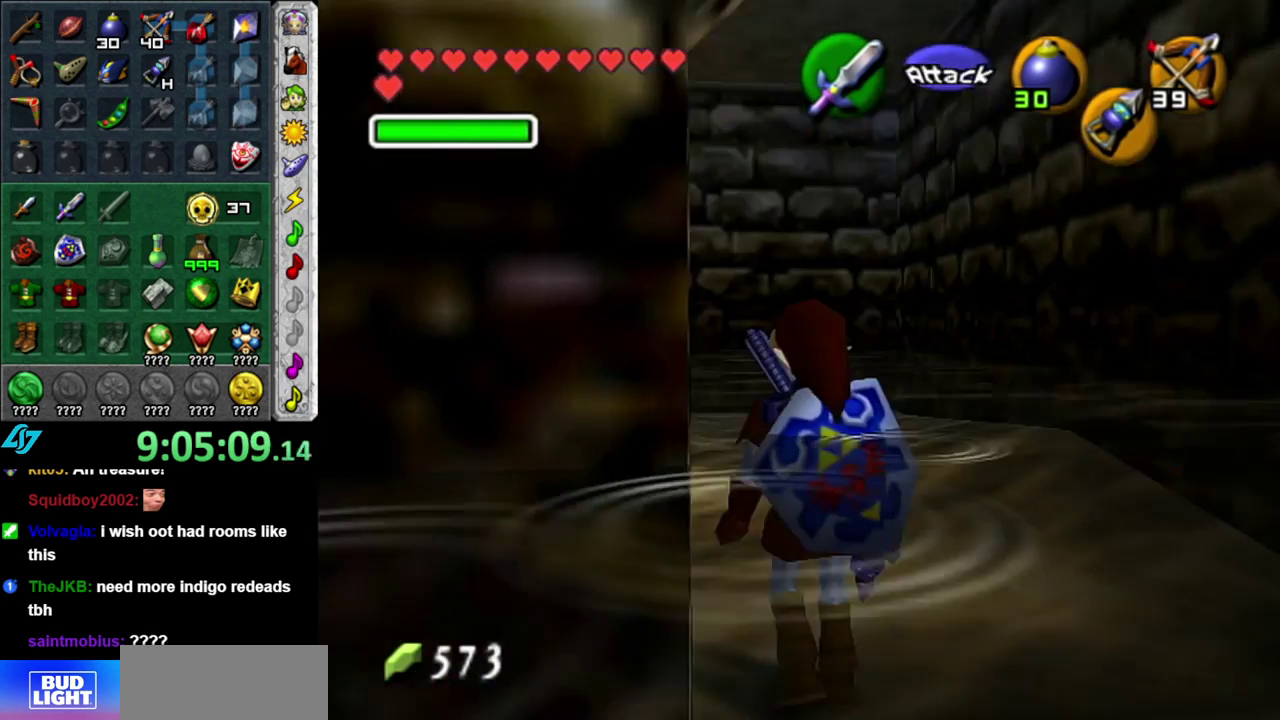
{"buttons": [], "left_stick": "up", "right_stick": "center", "events": []}
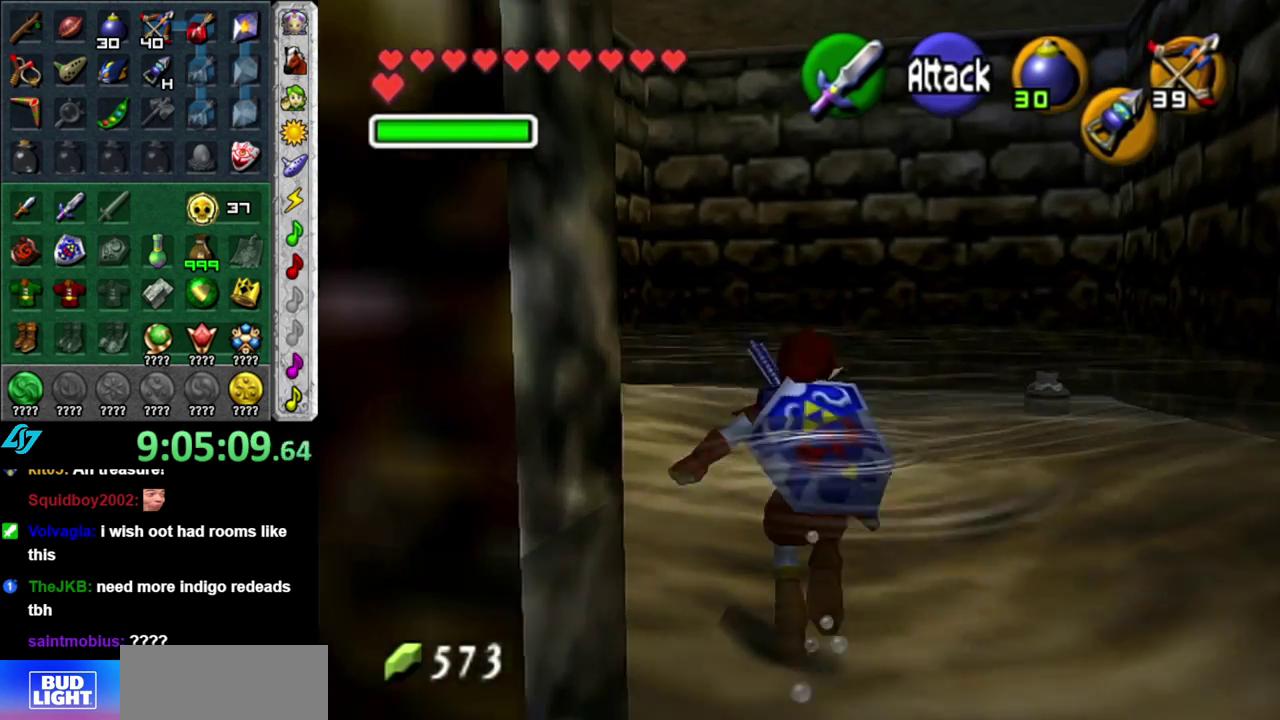
{"buttons": [], "left_stick": "up-left", "right_stick": "center", "events": [[183, "left_stick", "up-left"]]}
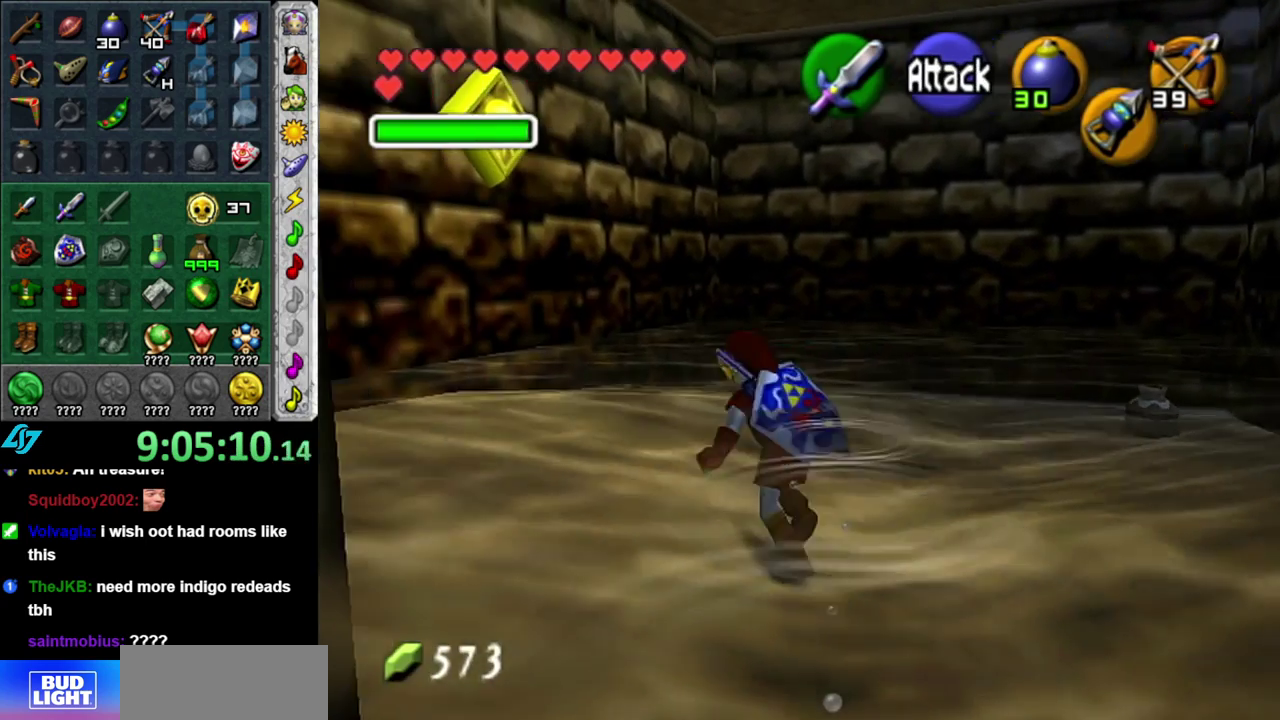
{"buttons": [], "left_stick": "down", "right_stick": "center", "events": [[200, "left_stick", "center"], [333, "left_stick", "down"]]}
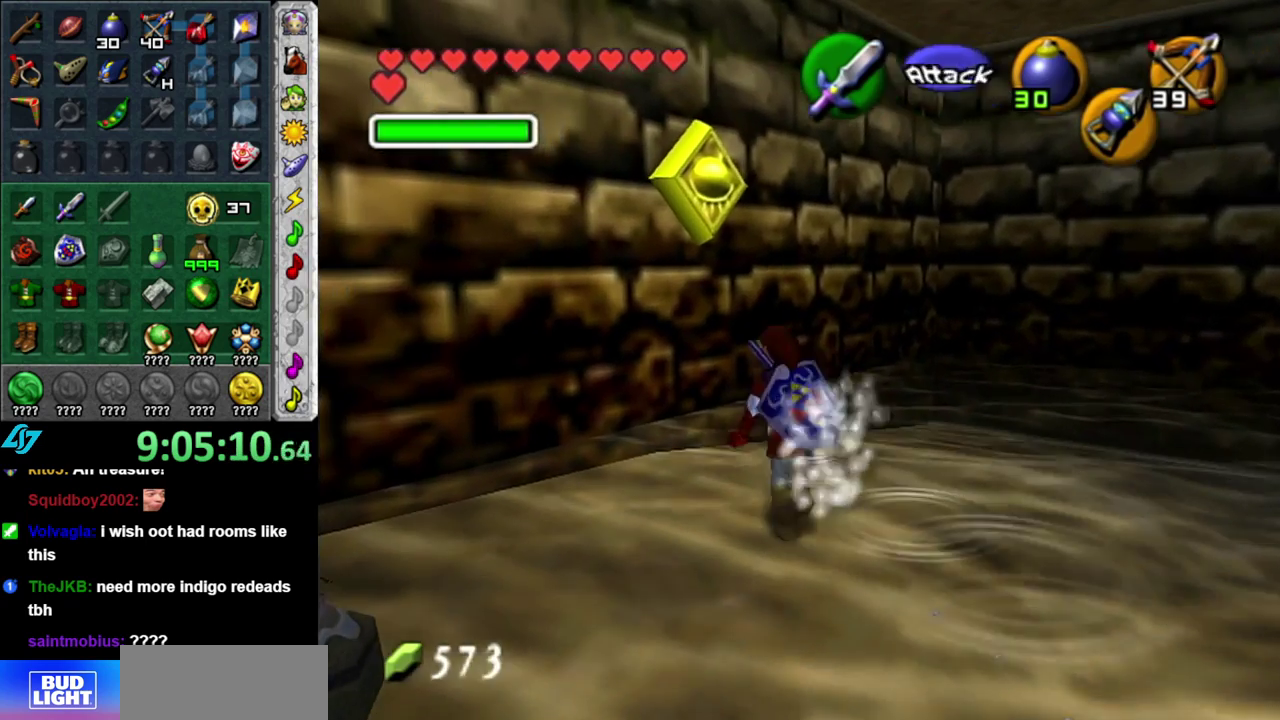
{"buttons": [], "left_stick": "up", "right_stick": "center", "events": [[50, "L1", "down"], [50, "left_stick", "center"], [233, "L1", "up"], [367, "left_stick", "up"]]}
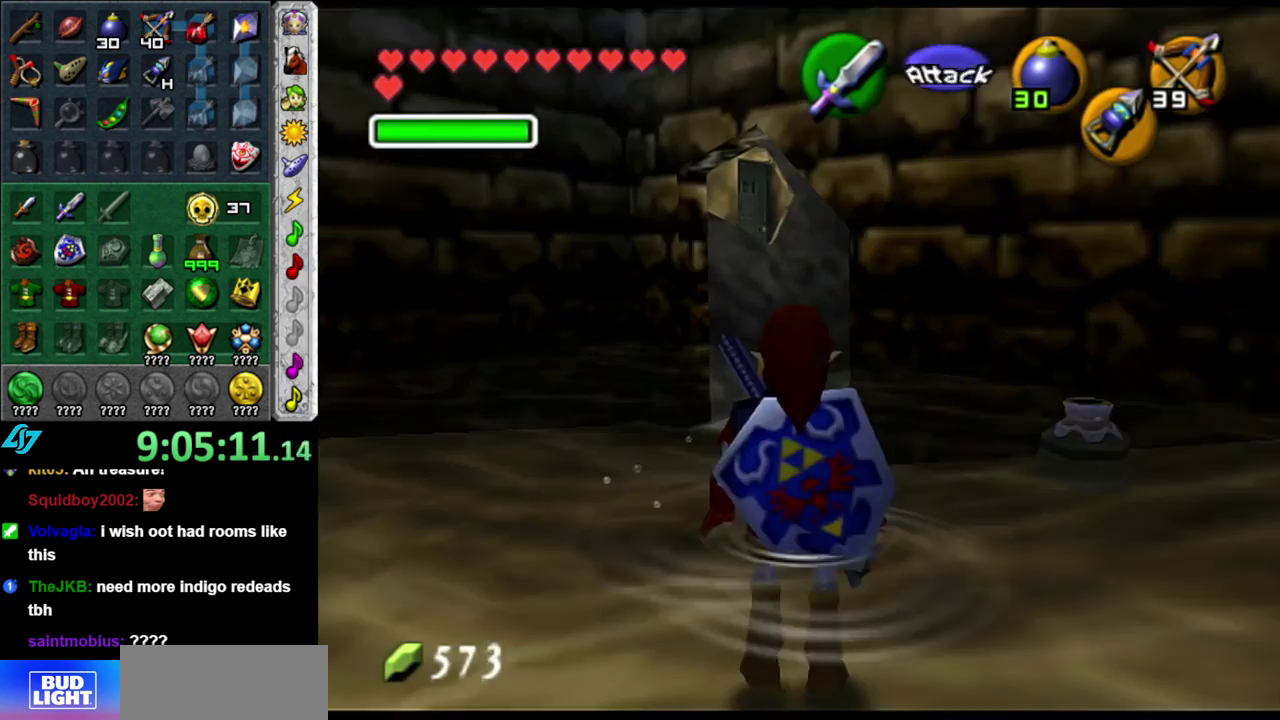
{"buttons": [], "left_stick": "up", "right_stick": "center", "events": [[183, "left_stick", "up-right"], [300, "left_stick", "up"]]}
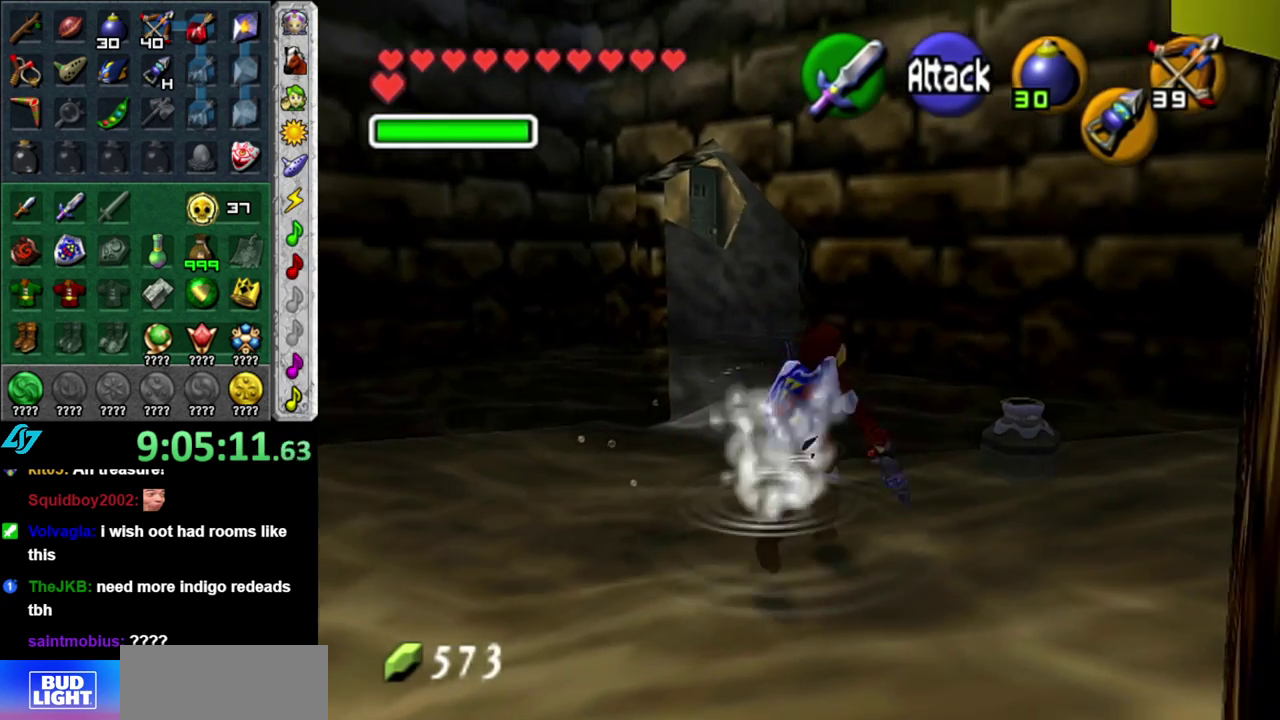
{"buttons": [], "left_stick": "up", "right_stick": "center", "events": []}
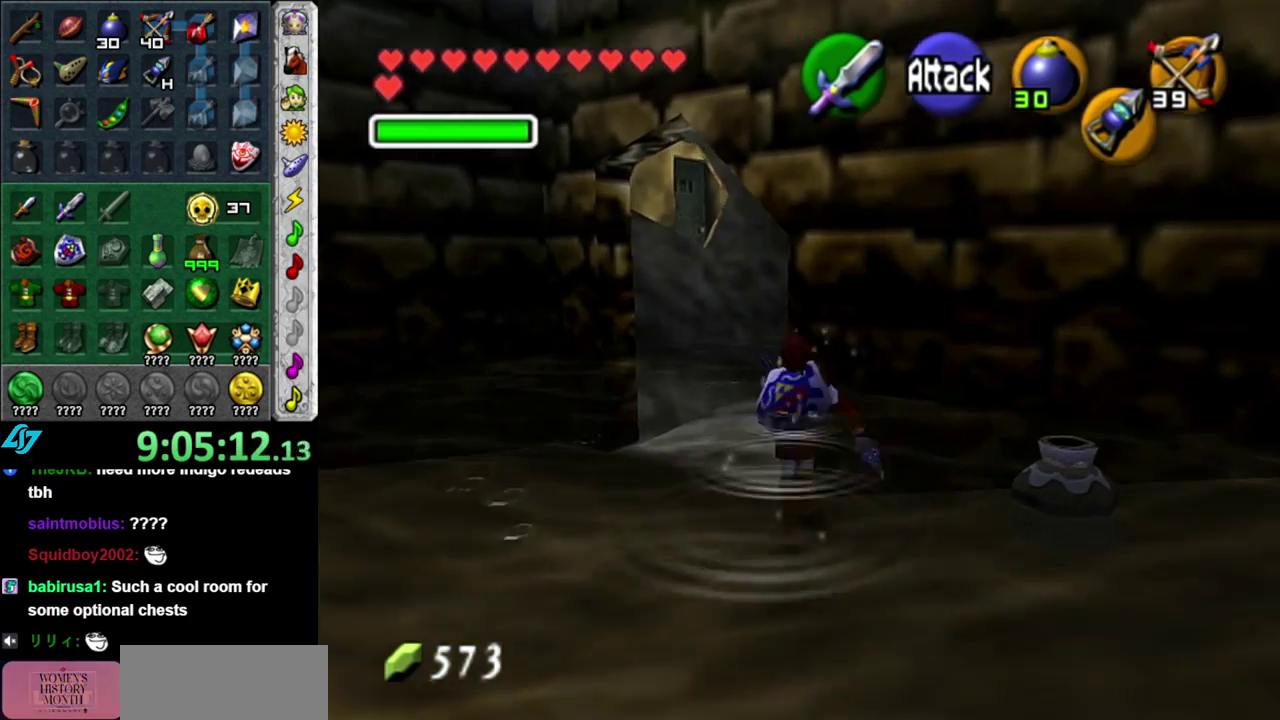
{"buttons": [], "left_stick": "up", "right_stick": "center", "events": []}
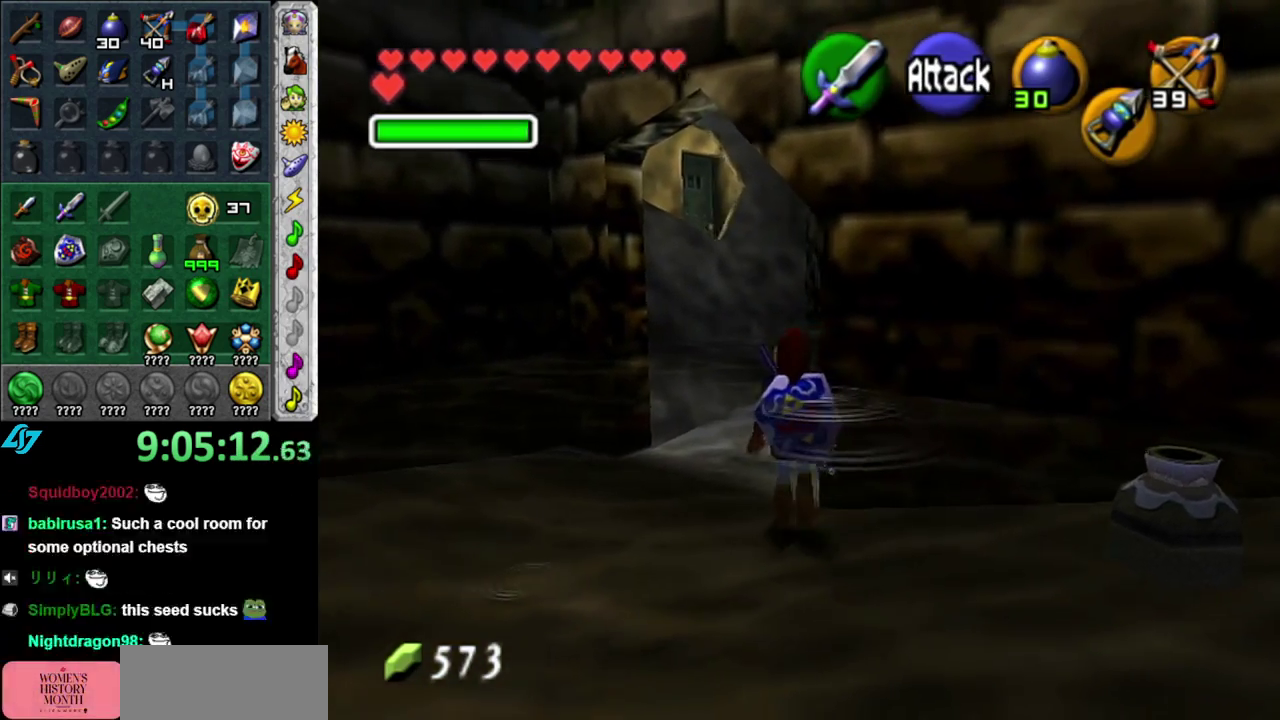
{"buttons": [], "left_stick": "right", "right_stick": "center", "events": [[300, "left_stick", "up-right"], [433, "left_stick", "right"]]}
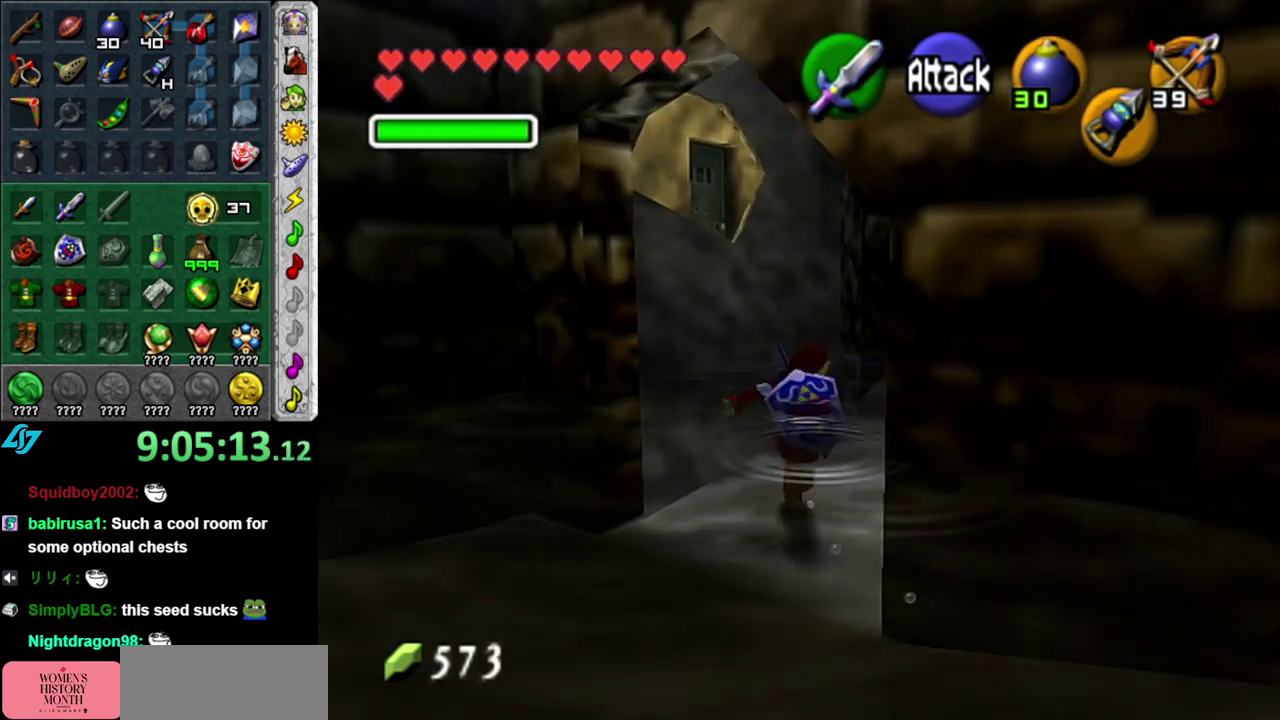
{"buttons": [], "left_stick": "center", "right_stick": "center", "events": [[117, "left_stick", "down-right"], [183, "L1", "down"], [217, "left_stick", "center"], [433, "L1", "up"]]}
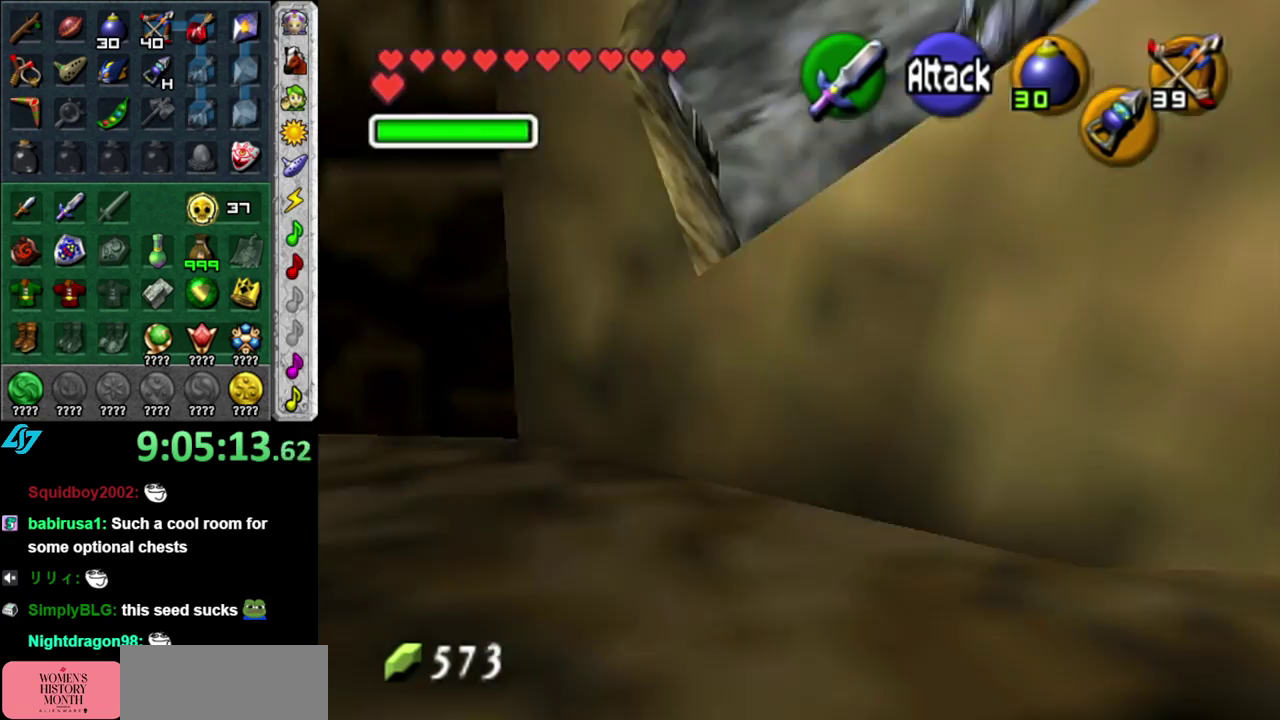
{"buttons": [], "left_stick": "left", "right_stick": "center", "events": [[167, "left_stick", "left"]]}
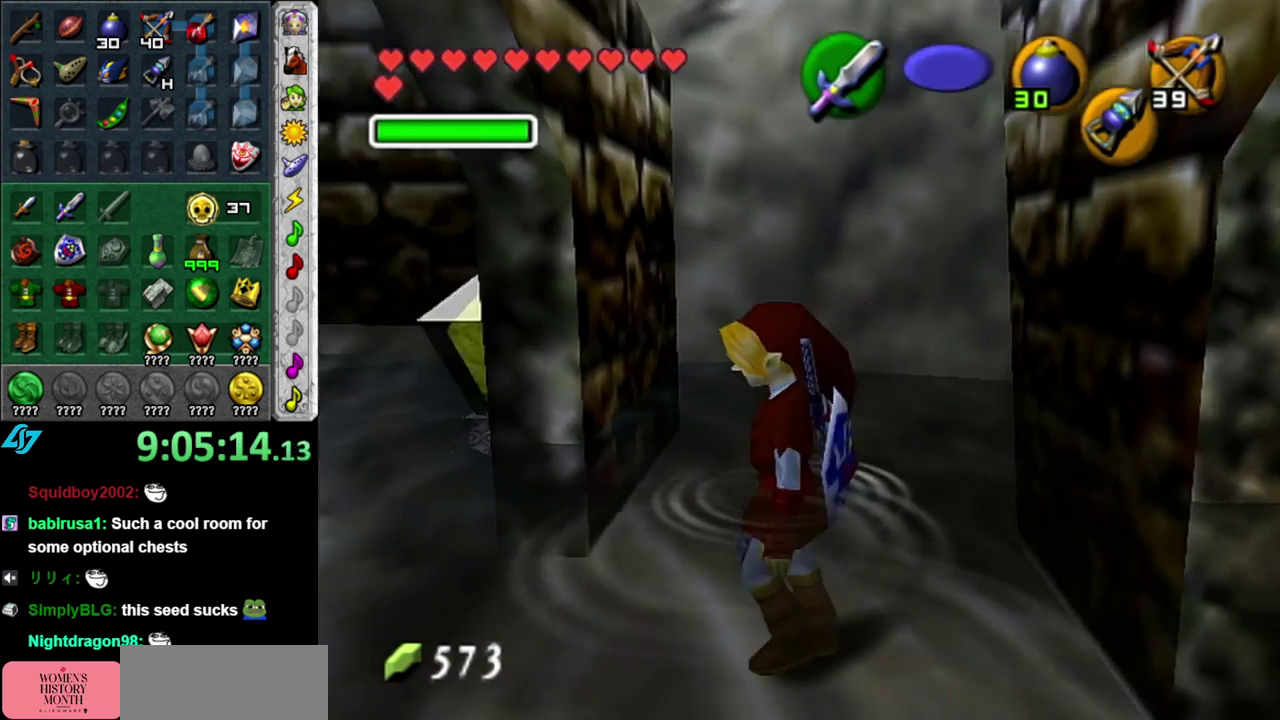
{"buttons": [], "left_stick": "up", "right_stick": "center", "events": [[150, "left_stick", "center"], [233, "left_stick", "up"]]}
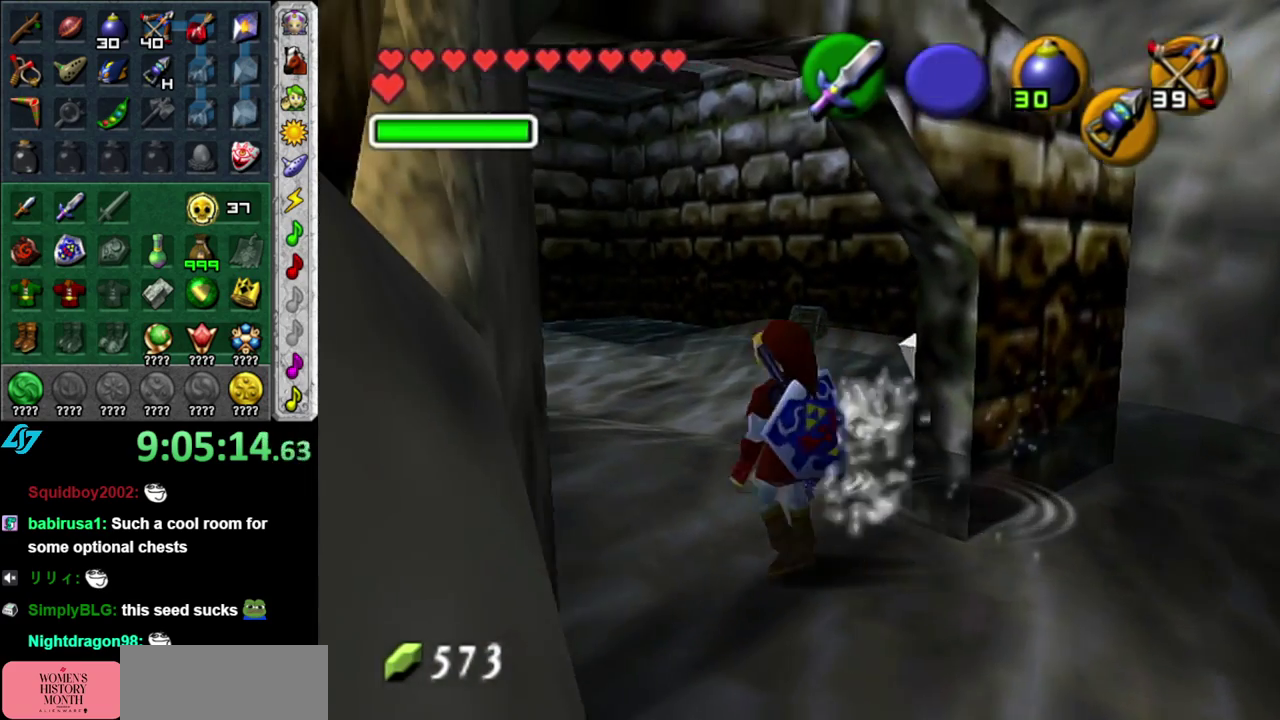
{"buttons": ["A"], "left_stick": "up", "right_stick": "center", "events": [[400, "A", "down"]]}
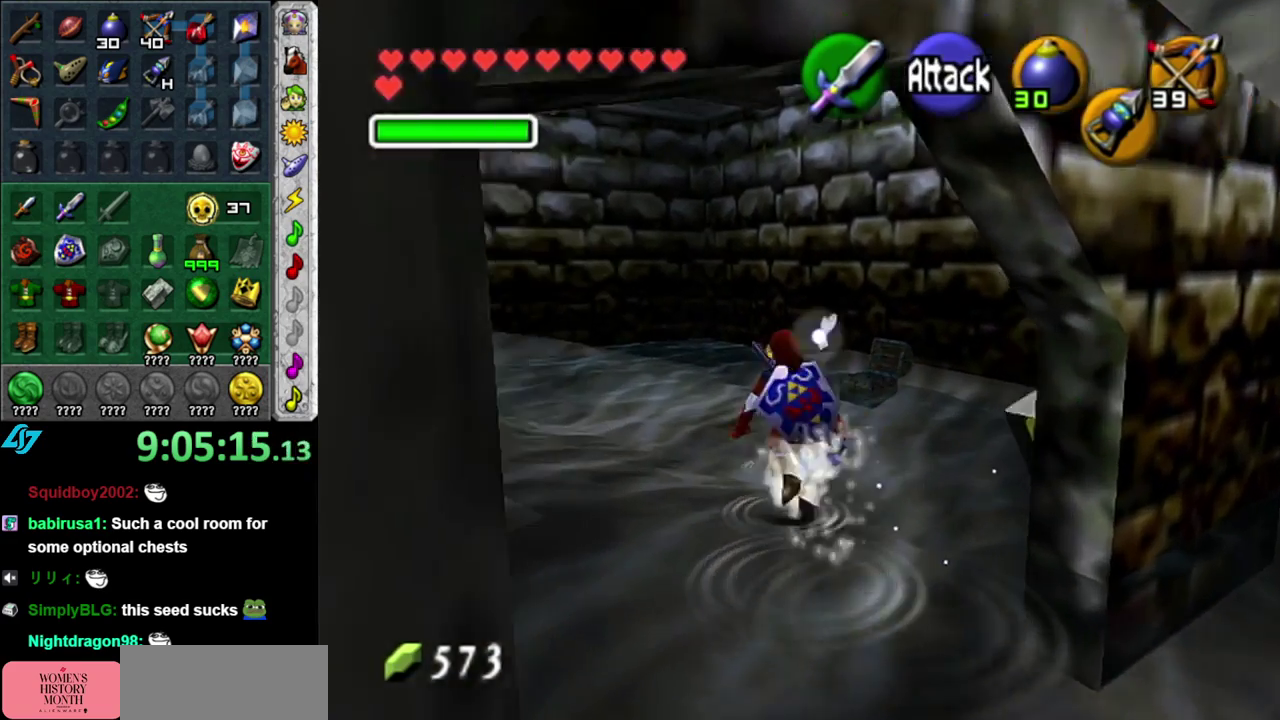
{"buttons": [], "left_stick": "up-left", "right_stick": "center", "events": [[83, "A", "up"], [417, "left_stick", "up-left"]]}
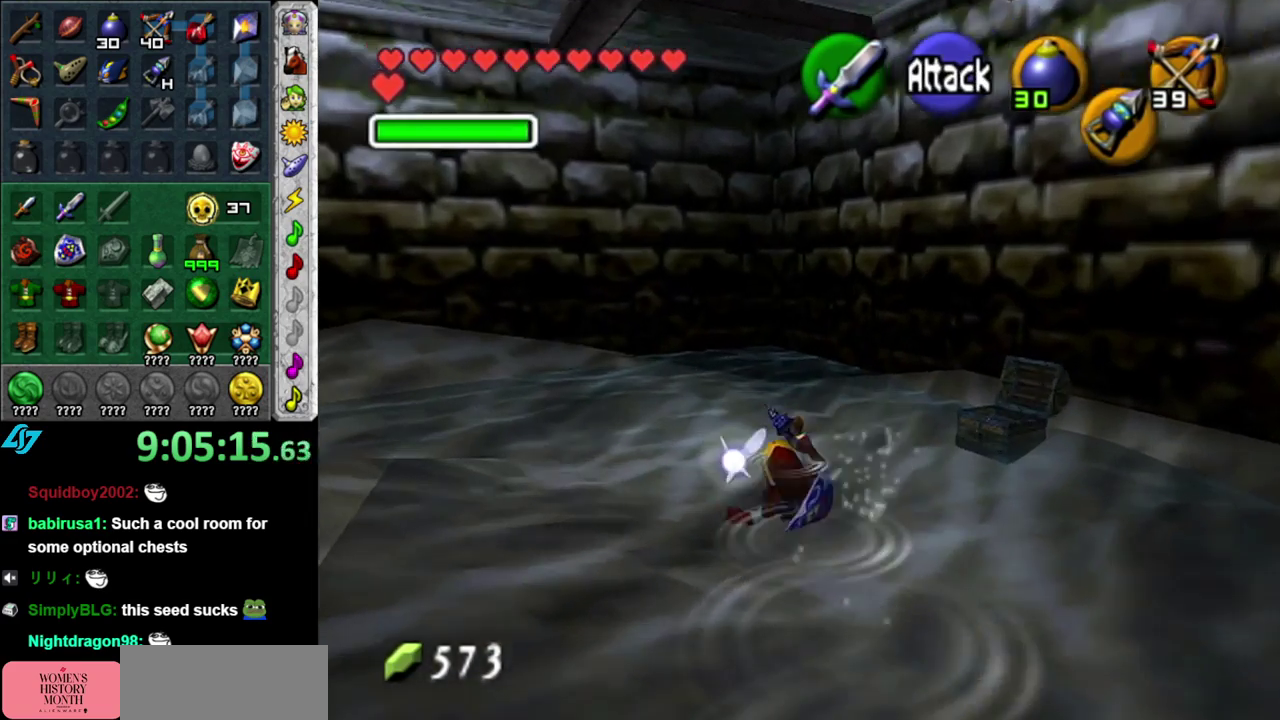
{"buttons": ["L1"], "left_stick": "up", "right_stick": "center", "events": [[150, "left_stick", "left"], [300, "A", "down"], [333, "L1", "down"], [333, "left_stick", "up-left"], [433, "left_stick", "up"], [467, "A", "up"]]}
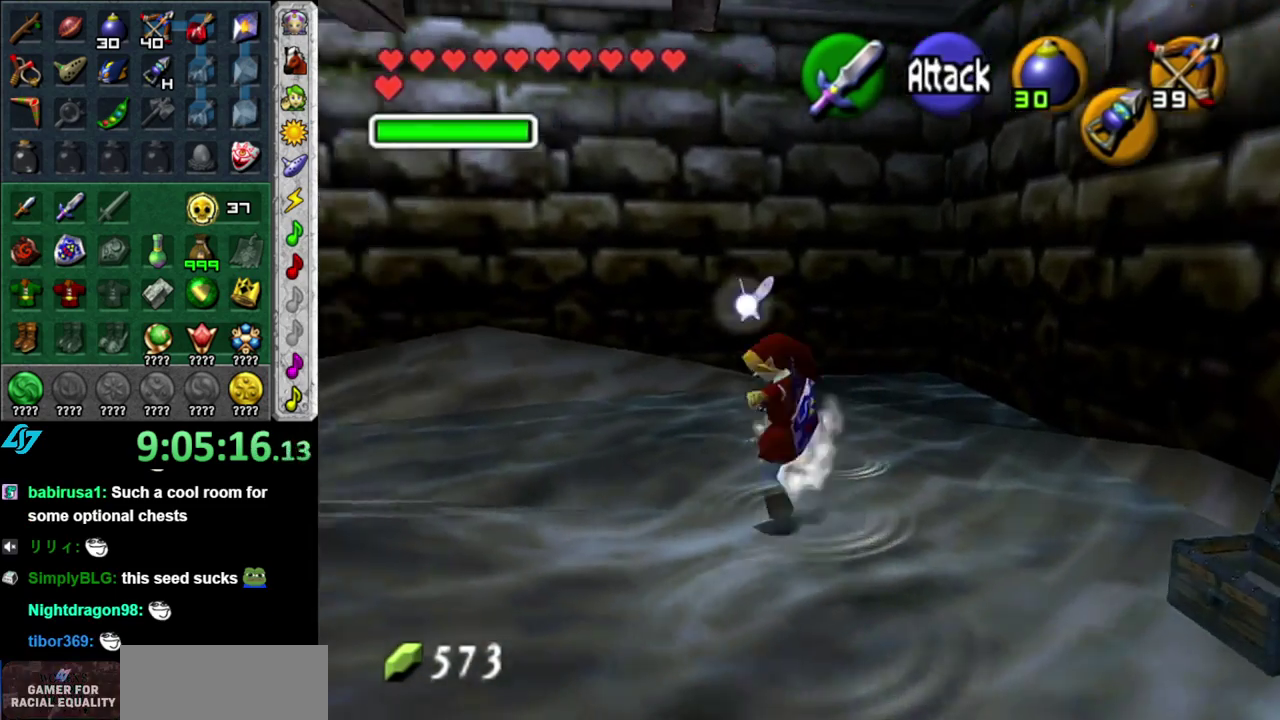
{"buttons": [], "left_stick": "up-right", "right_stick": "center", "events": [[83, "L1", "up"], [400, "left_stick", "up-right"]]}
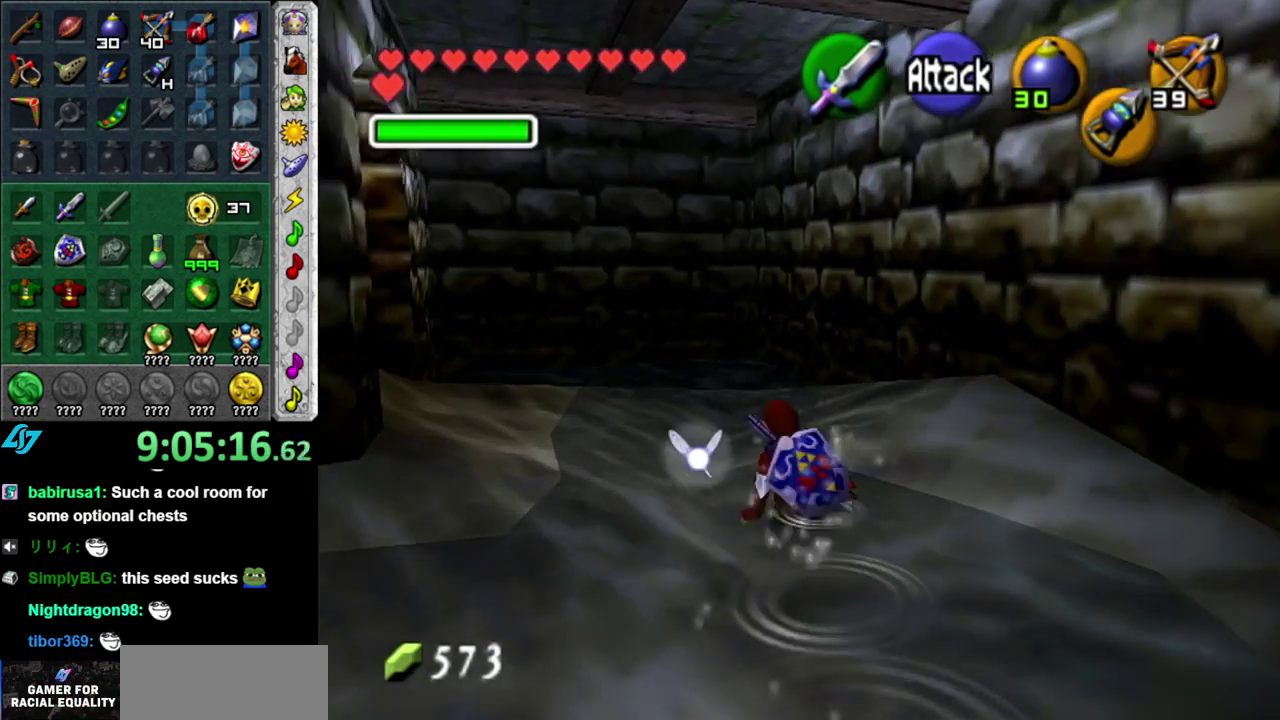
{"buttons": [], "left_stick": "center", "right_stick": "center", "events": [[117, "left_stick", "center"], [233, "left_stick", "down"], [333, "left_stick", "down-right"], [400, "Z", "down"], [433, "left_stick", "center"], [483, "Z", "up"]]}
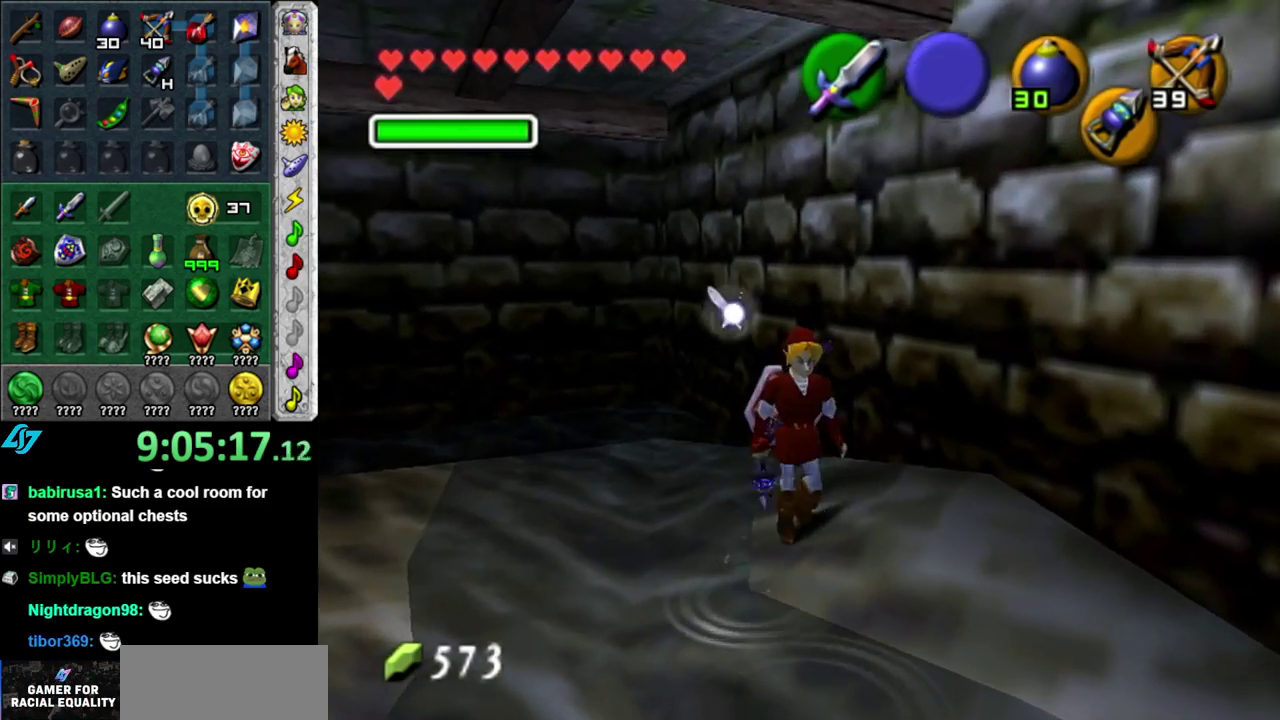
{"buttons": [], "left_stick": "down", "right_stick": "center", "events": [[233, "left_stick", "down"]]}
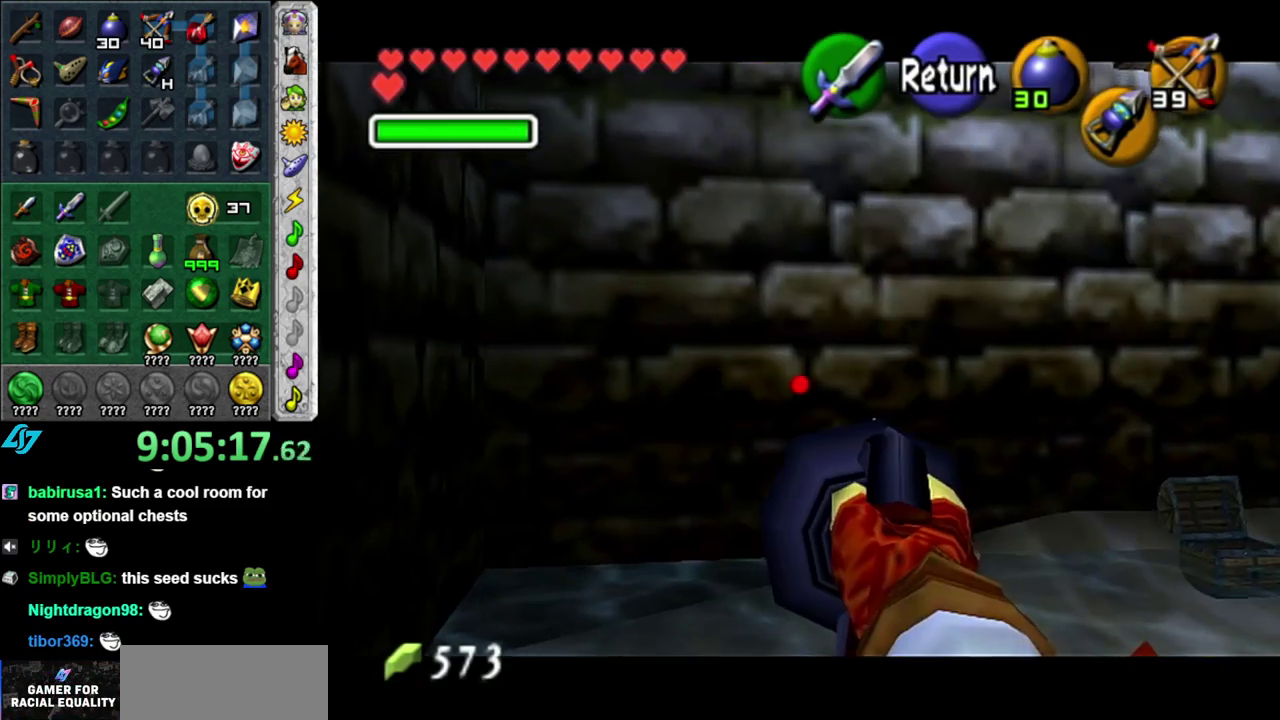
{"buttons": [], "left_stick": "down", "right_stick": "center", "events": []}
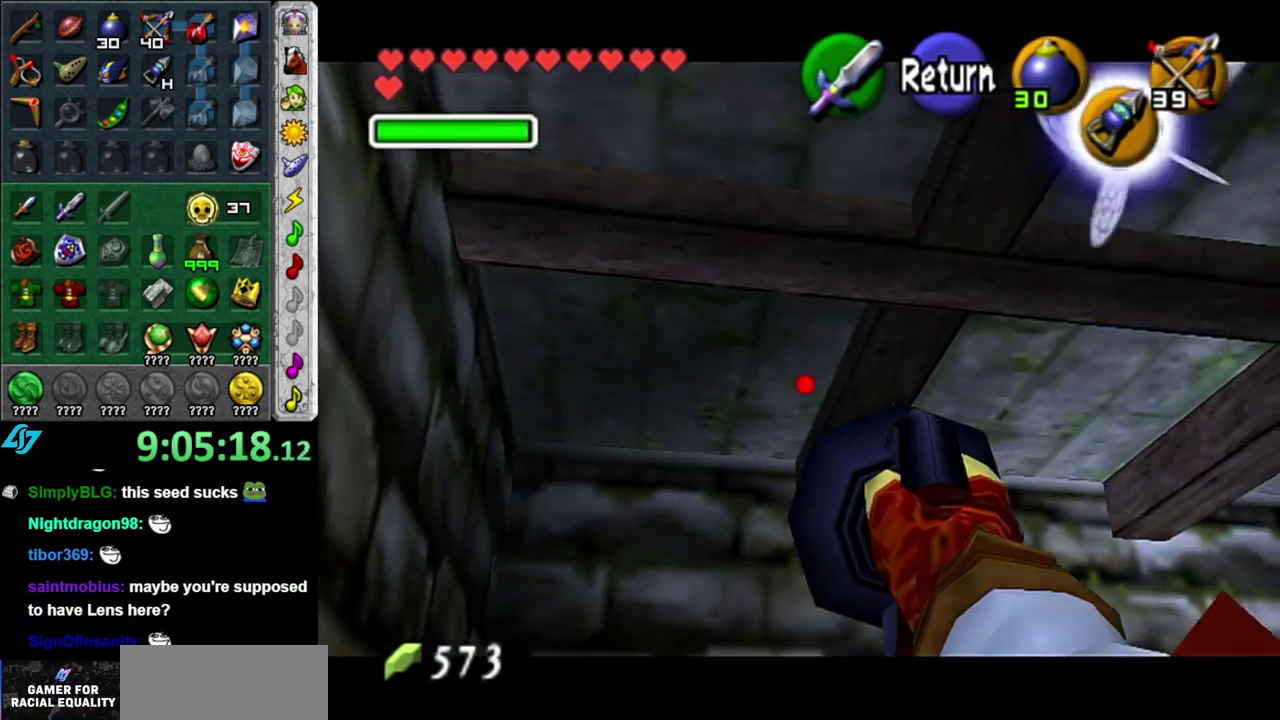
{"buttons": [], "left_stick": "up-right", "right_stick": "center", "events": [[50, "left_stick", "down-right"], [150, "left_stick", "right"], [450, "left_stick", "up-right"]]}
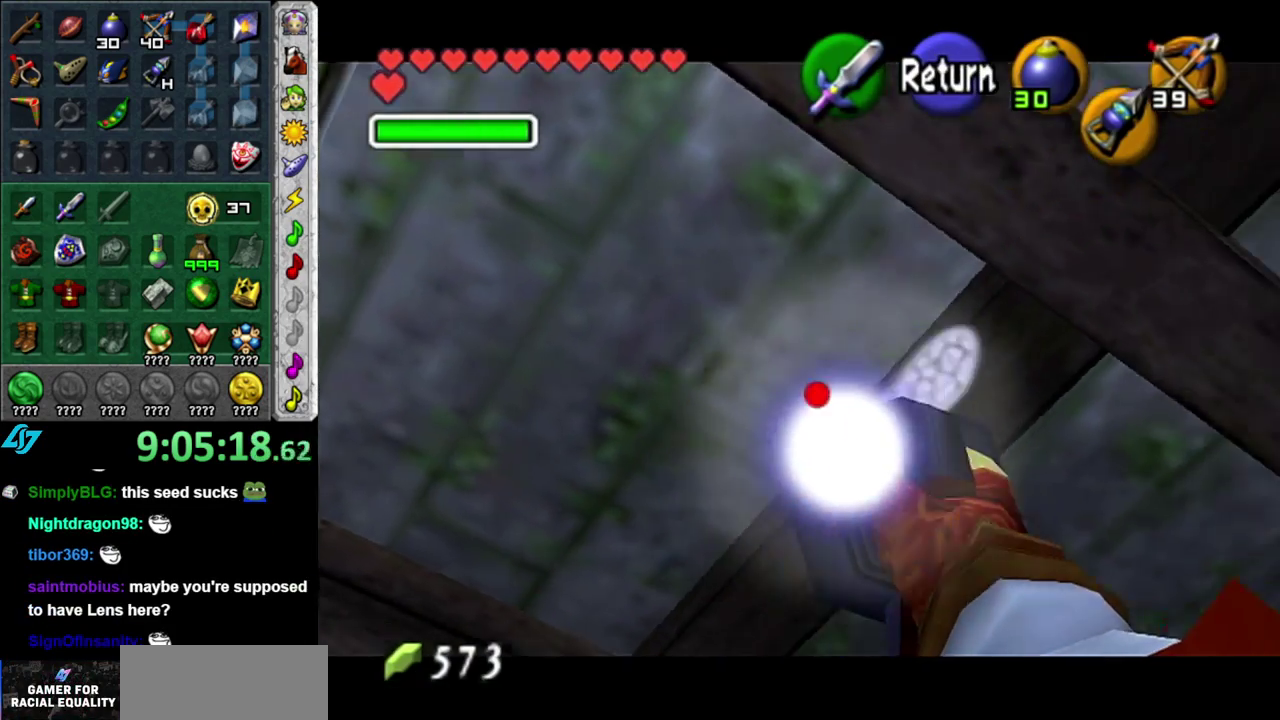
{"buttons": [], "left_stick": "up-right", "right_stick": "center", "events": []}
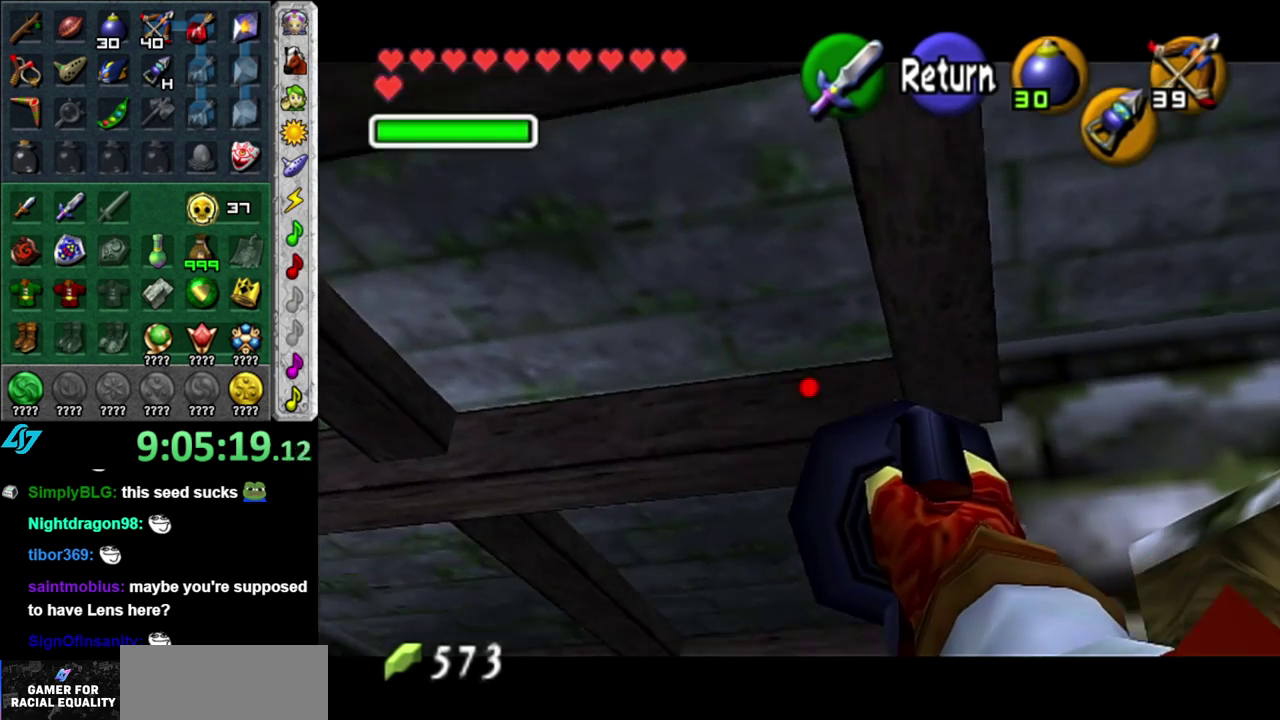
{"buttons": [], "left_stick": "center", "right_stick": "center", "events": [[150, "left_stick", "down-right"], [233, "left_stick", "center"]]}
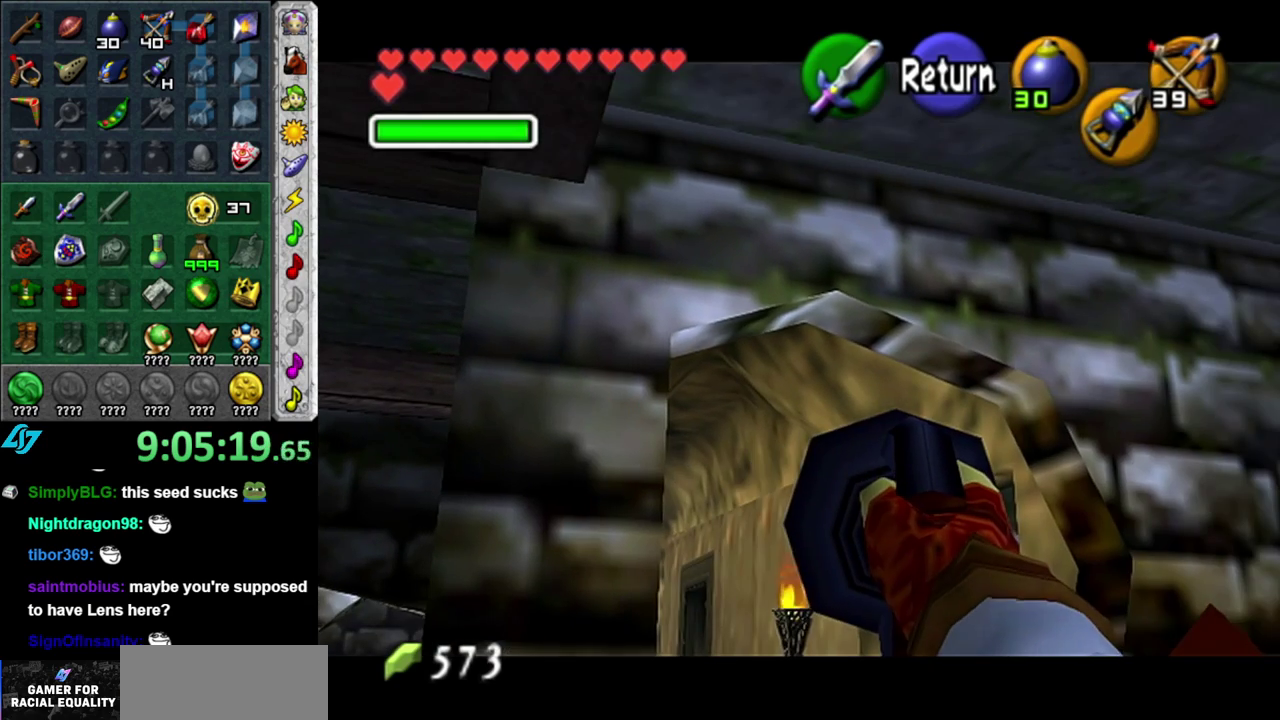
{"buttons": ["A"], "left_stick": "up", "right_stick": "center", "events": [[117, "left_stick", "up"], [483, "A", "down"]]}
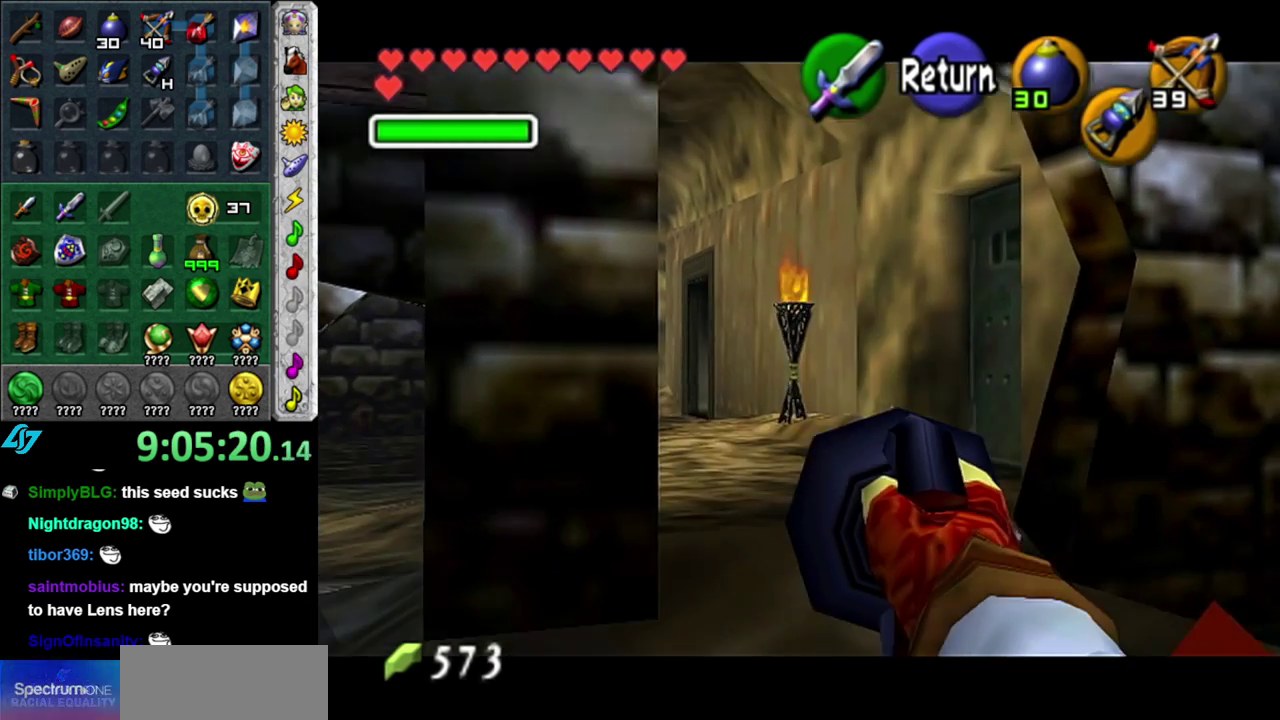
{"buttons": [], "left_stick": "up", "right_stick": "center", "events": [[117, "A", "up"]]}
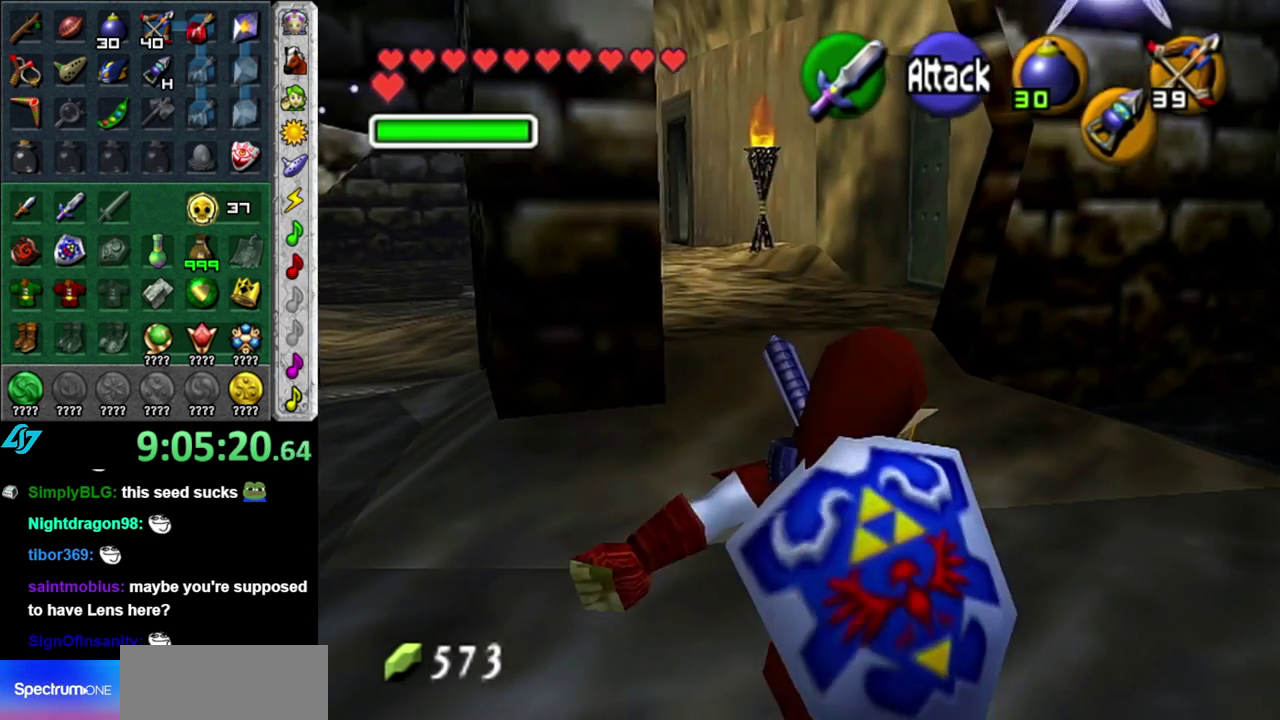
{"buttons": ["A"], "left_stick": "up", "right_stick": "center", "events": [[433, "A", "down"]]}
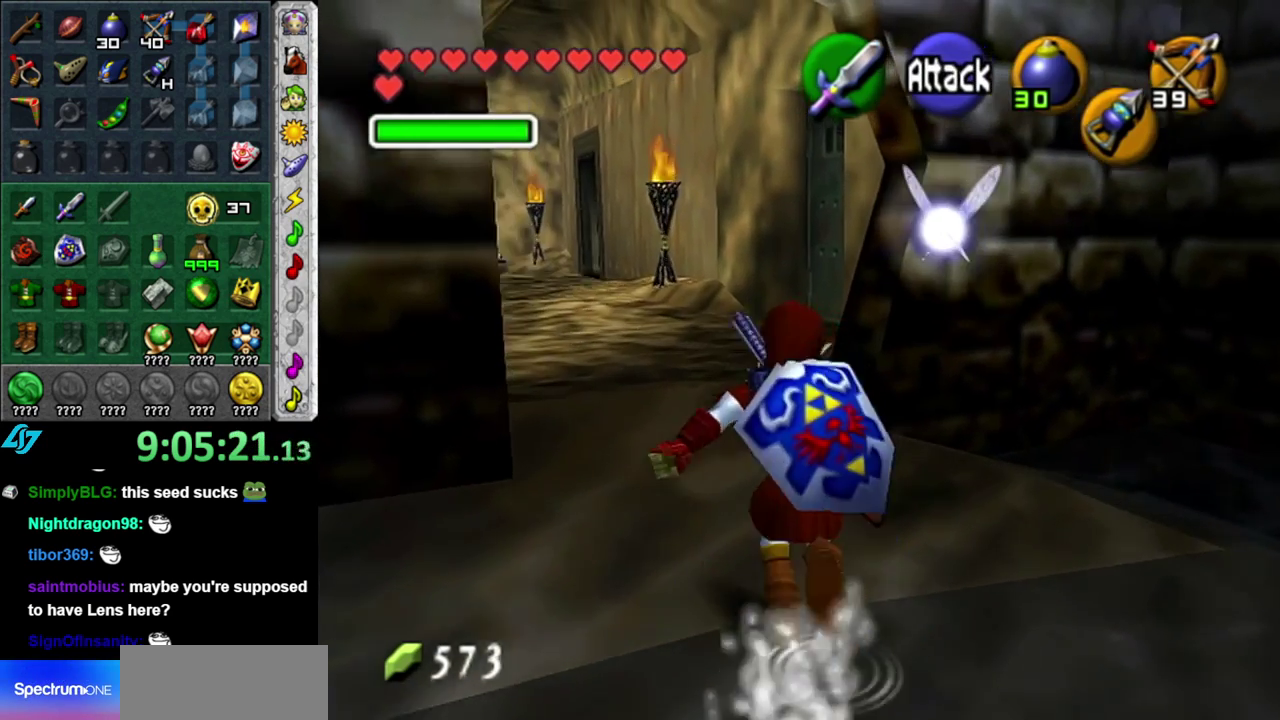
{"buttons": [], "left_stick": "up", "right_stick": "center", "events": [[83, "A", "up"]]}
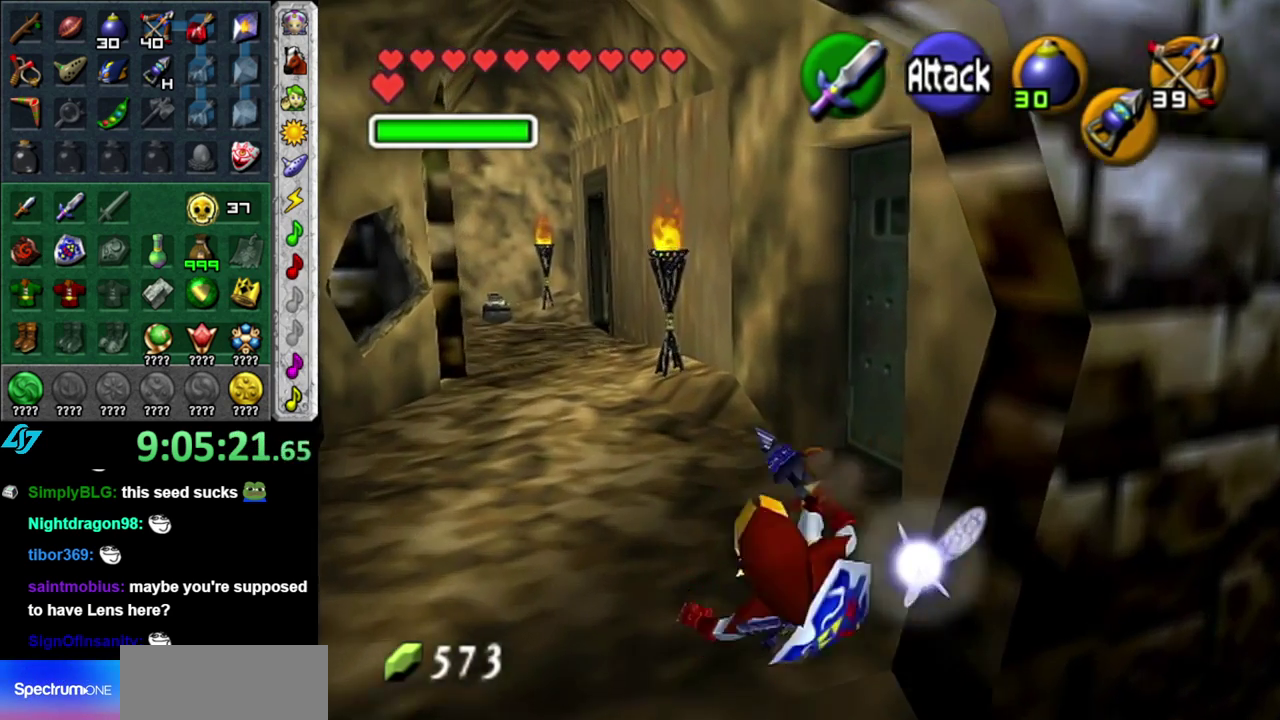
{"buttons": ["A", "L1"], "left_stick": "center", "right_stick": "center", "events": [[200, "left_stick", "up-right"], [267, "left_stick", "right"], [333, "L1", "down"], [367, "left_stick", "center"], [433, "A", "down"]]}
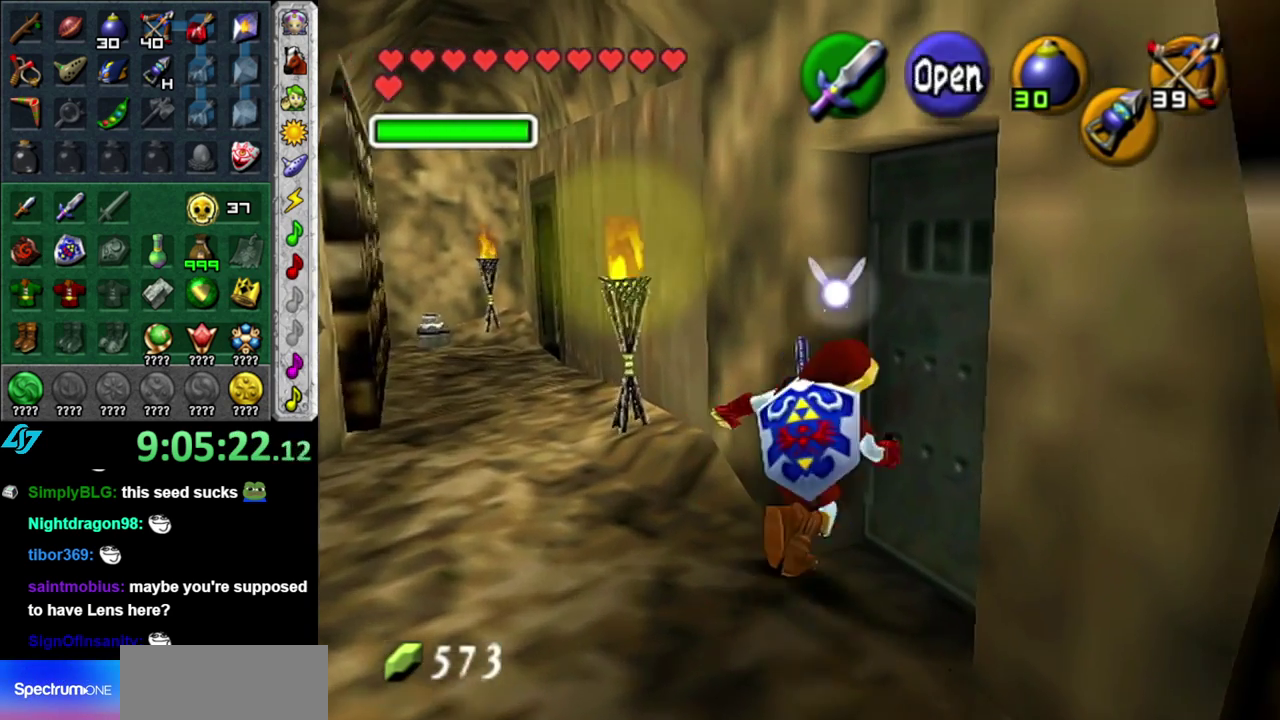
{"buttons": [], "left_stick": "center", "right_stick": "center", "events": [[50, "A", "up"], [83, "L1", "up"], [150, "A", "down"], [233, "A", "up"], [300, "A", "down"], [400, "A", "up"]]}
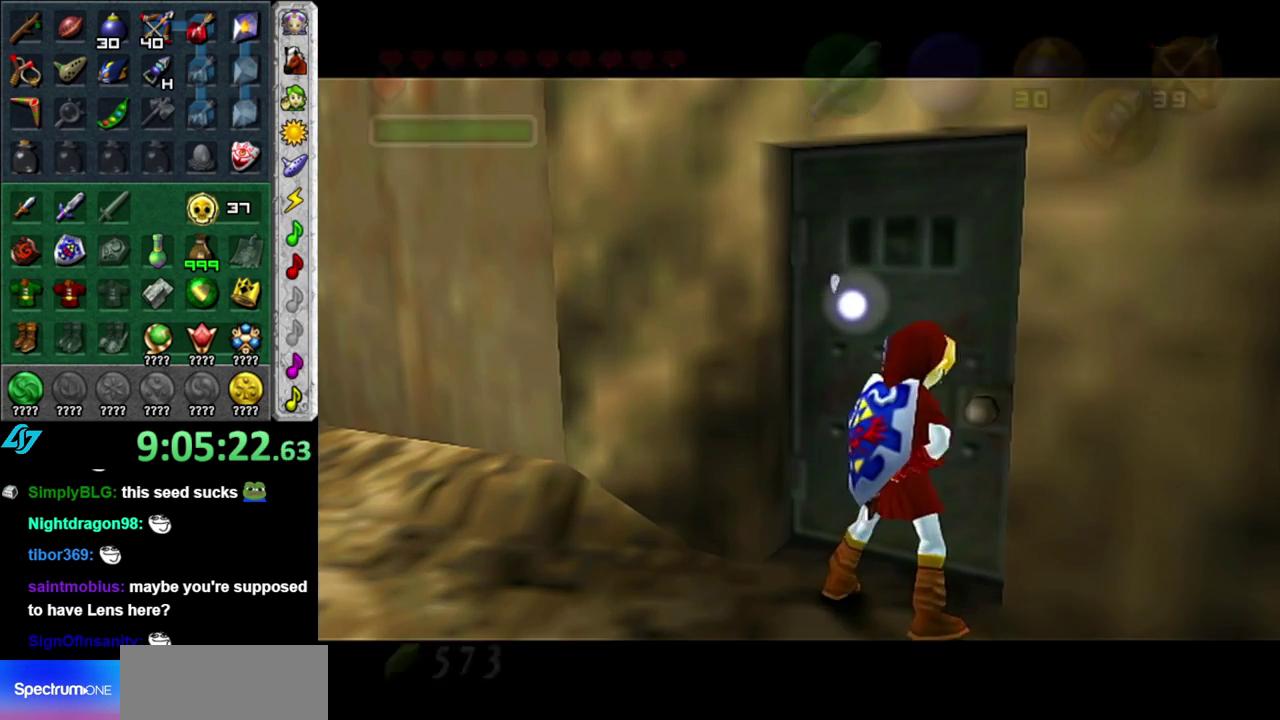
{"buttons": [], "left_stick": "center", "right_stick": "center", "events": []}